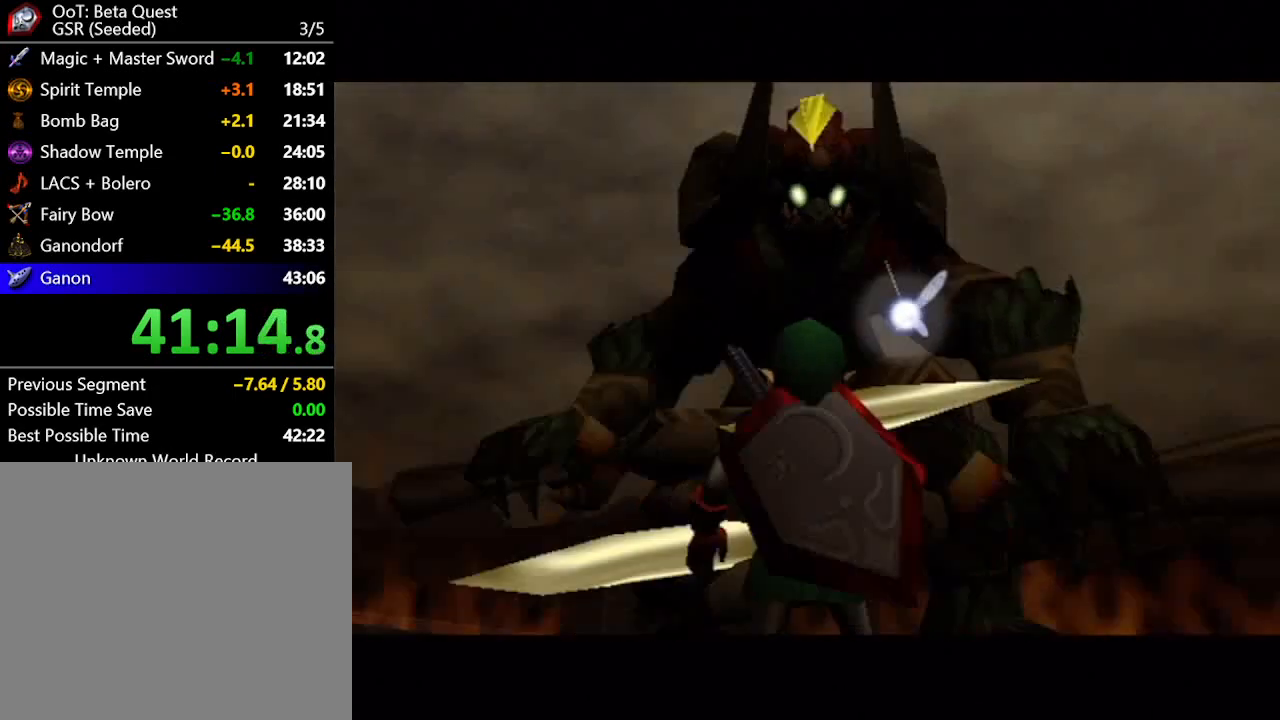
Gameplay with a controller (Nintendo layout); each line is a JSON object with the inputs held at the frame after it. "button_events" lists button changes between this image and that frame as [ms after this image, input, new state], when the widget could be followed in between (sticks are given only as held states). Not read: L1 L3 R1 R3.
{"buttons": [], "left_stick": "up", "right_stick": "center", "button_events": [[283, "A", "down"], [450, "A", "up"]]}
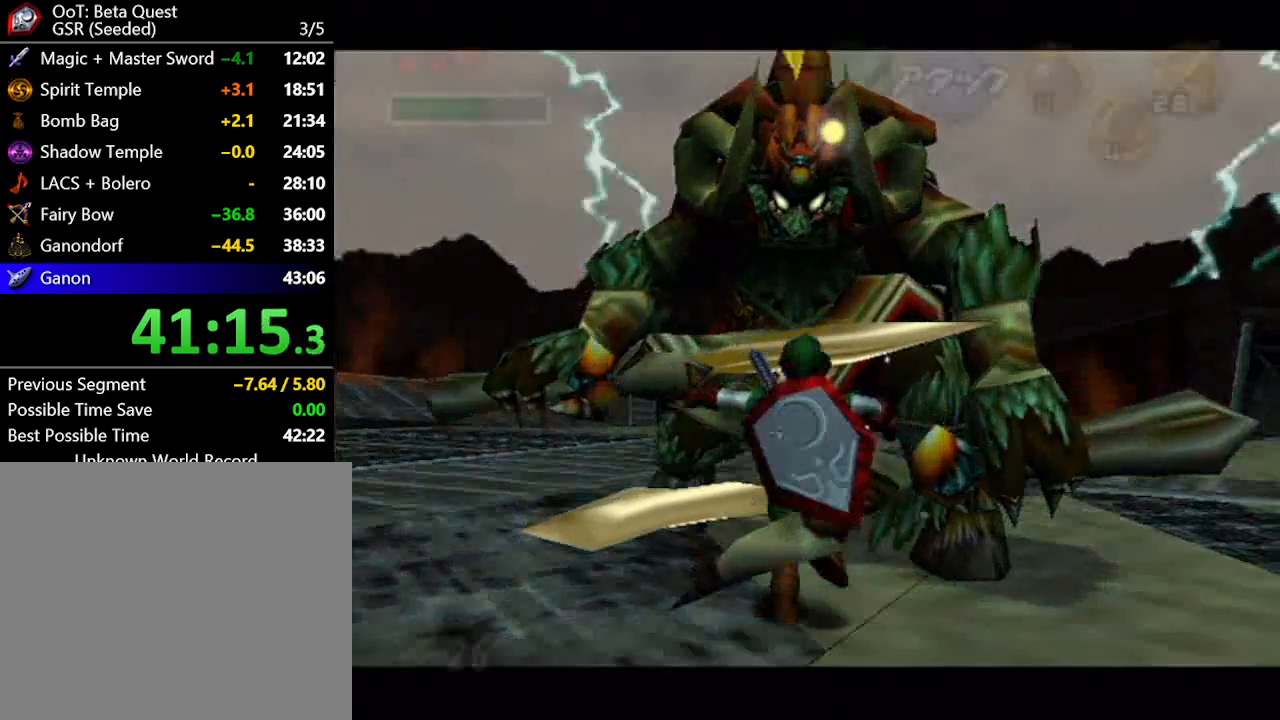
{"buttons": [], "left_stick": "center", "right_stick": "center", "button_events": []}
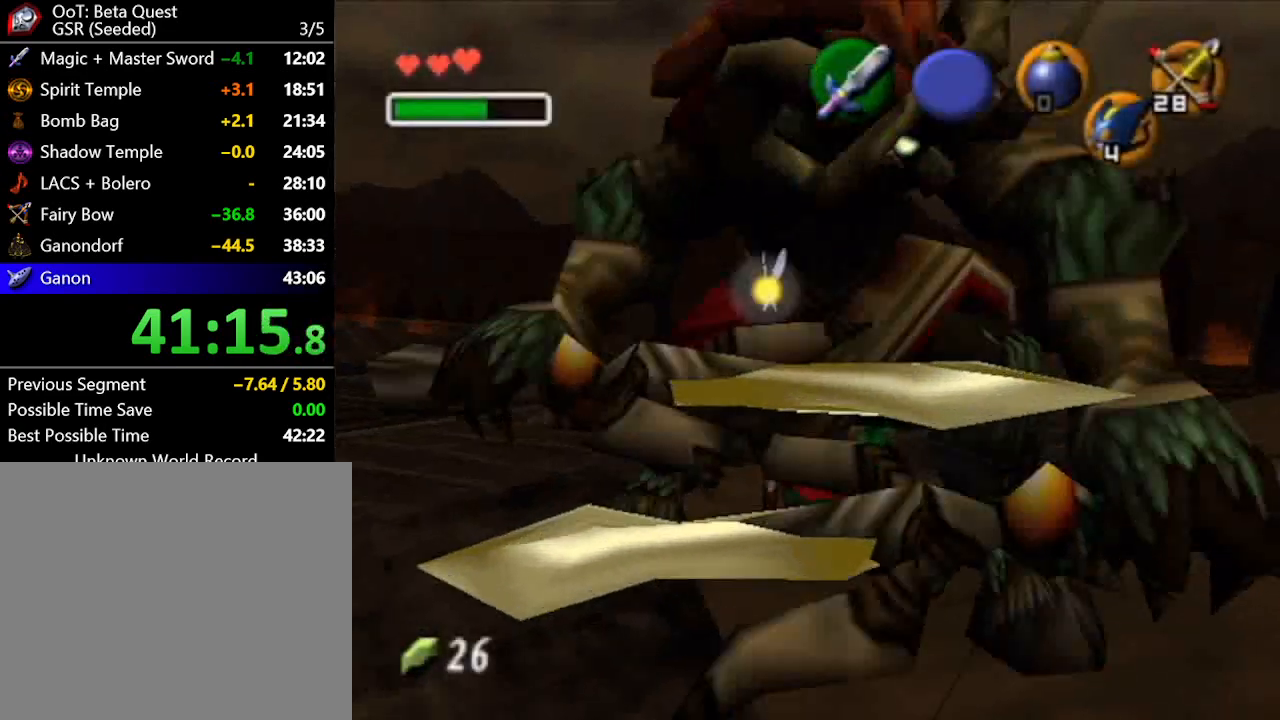
{"buttons": [], "left_stick": "down", "right_stick": "center", "button_events": []}
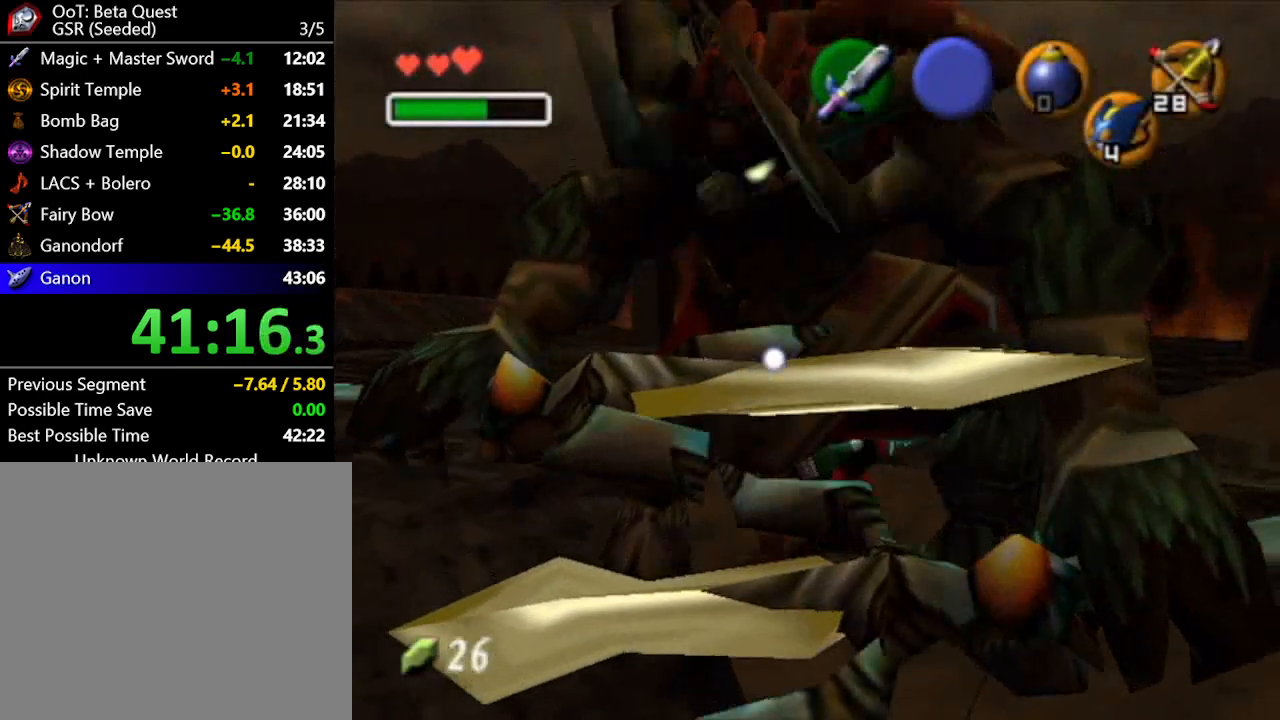
{"buttons": ["A"], "left_stick": "down", "right_stick": "center", "button_events": [[250, "A", "down"]]}
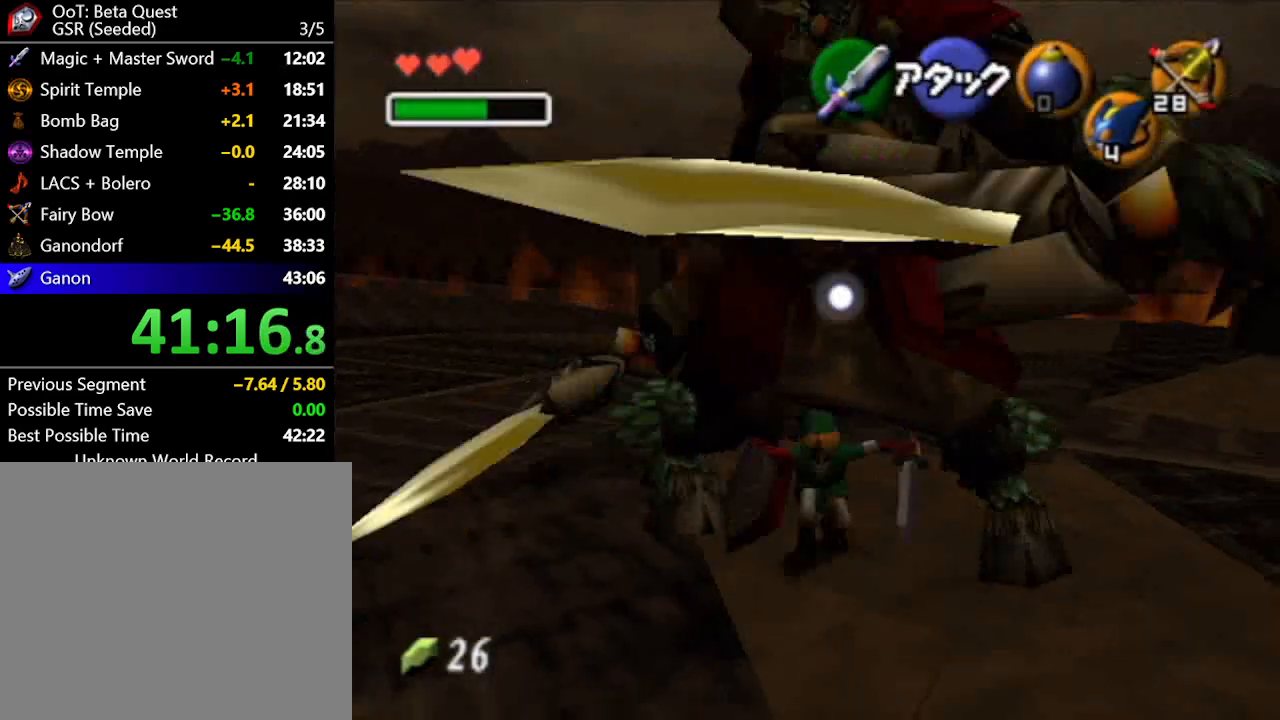
{"buttons": [], "left_stick": "up-left", "right_stick": "center", "button_events": [[100, "A", "up"]]}
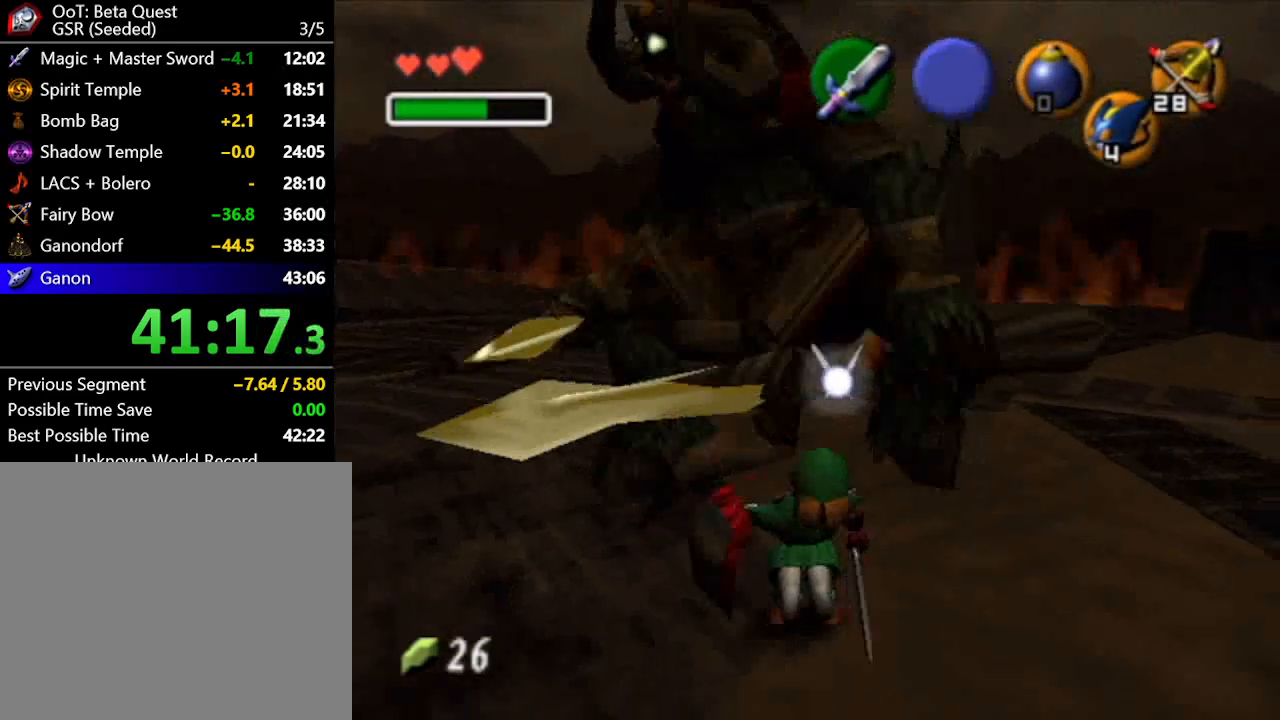
{"buttons": [], "left_stick": "up-right", "right_stick": "center", "button_events": []}
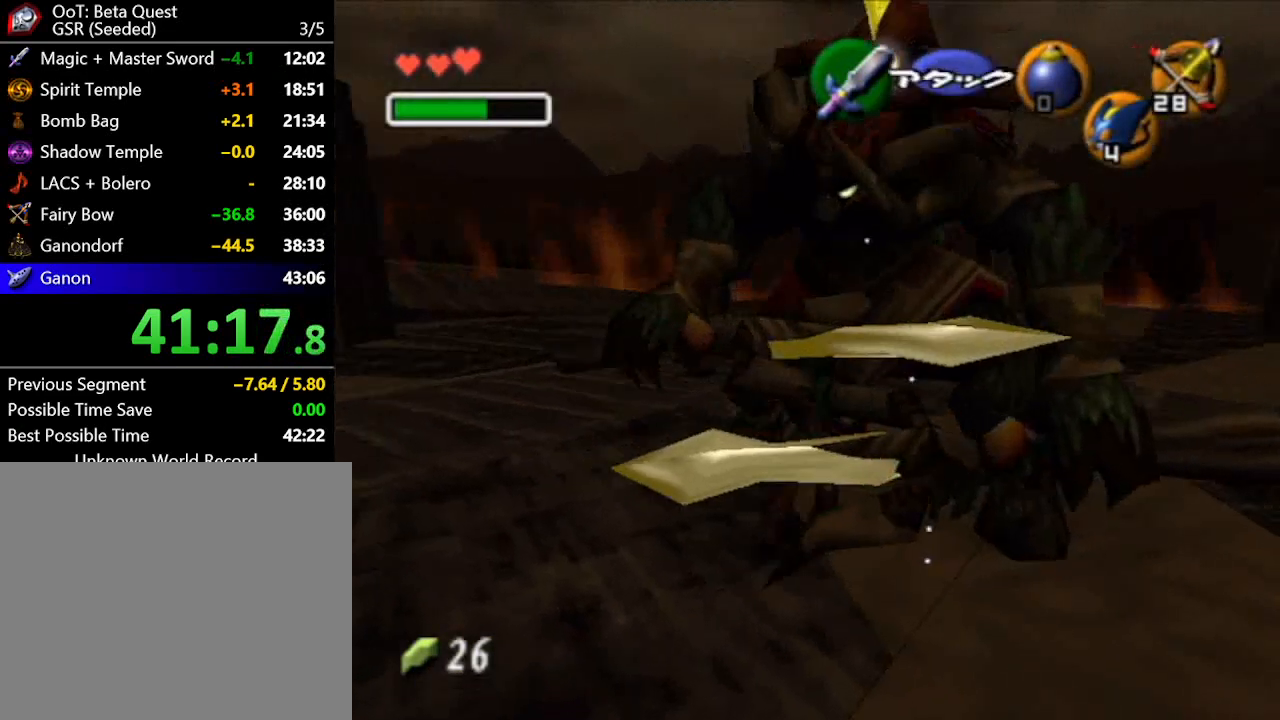
{"buttons": [], "left_stick": "up-right", "right_stick": "center", "button_events": [[167, "A", "down"], [450, "A", "up"]]}
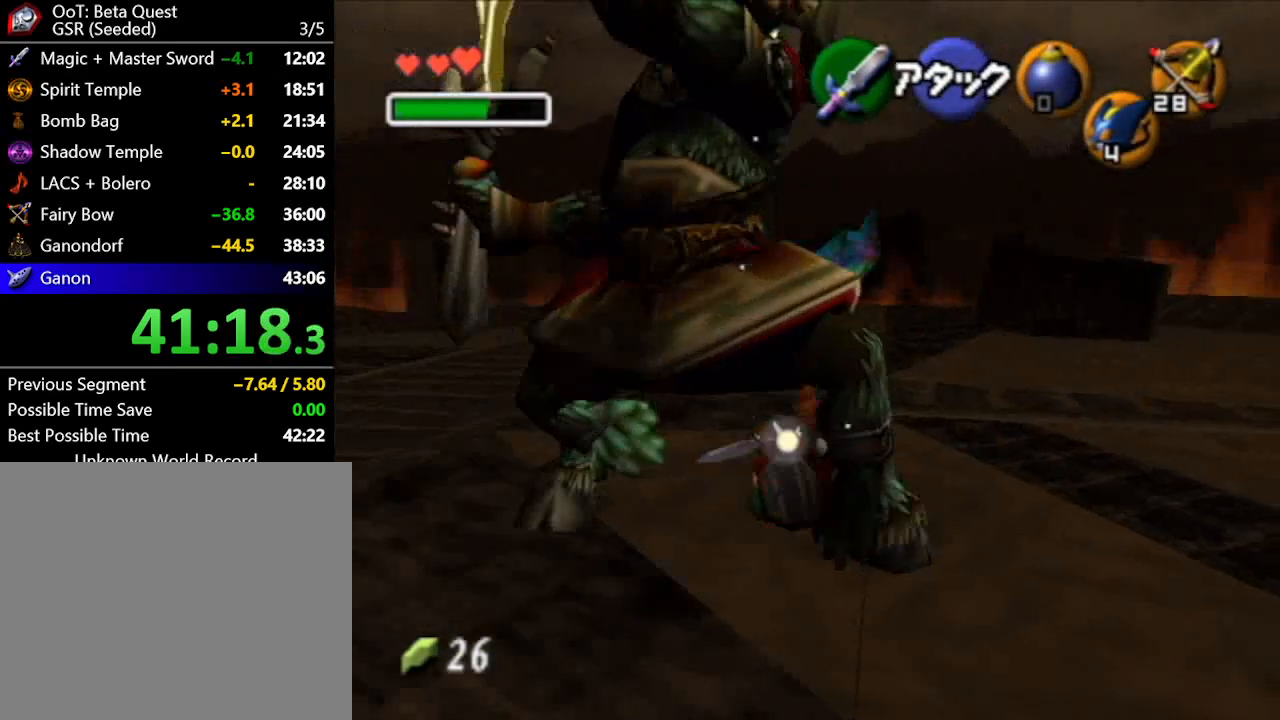
{"buttons": [], "left_stick": "center", "right_stick": "center", "button_events": []}
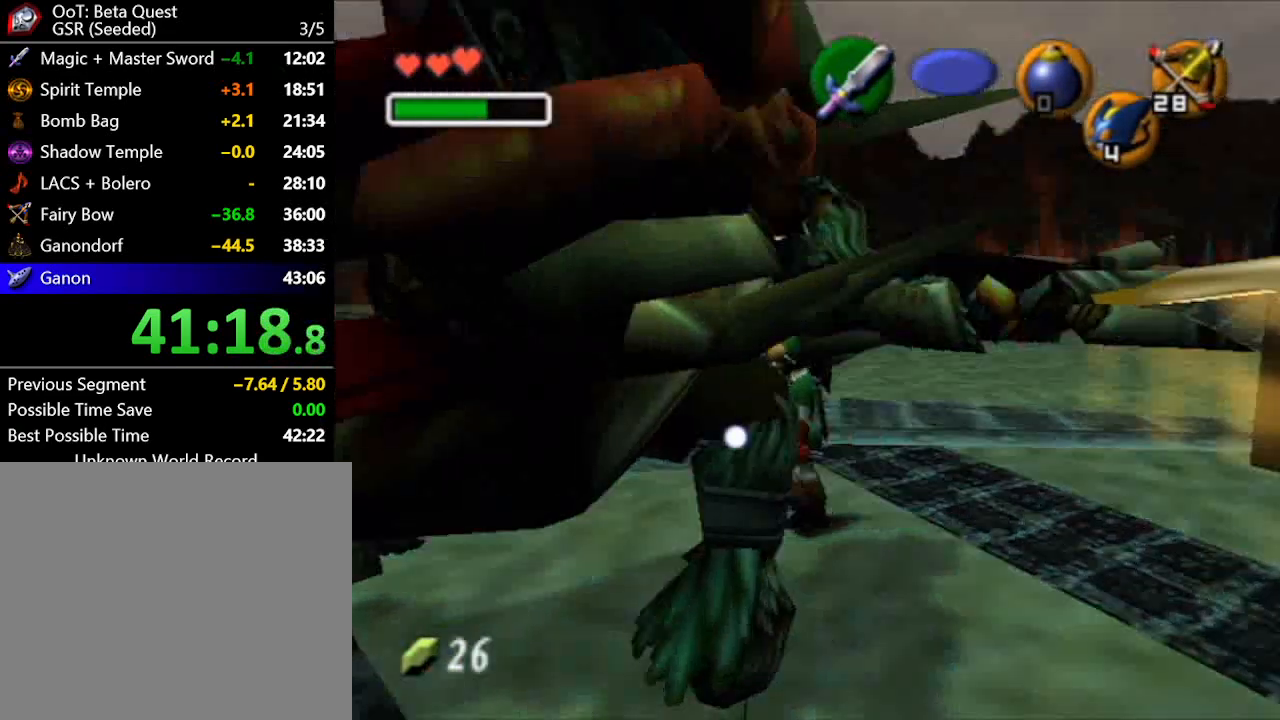
{"buttons": [], "left_stick": "right", "right_stick": "center", "button_events": []}
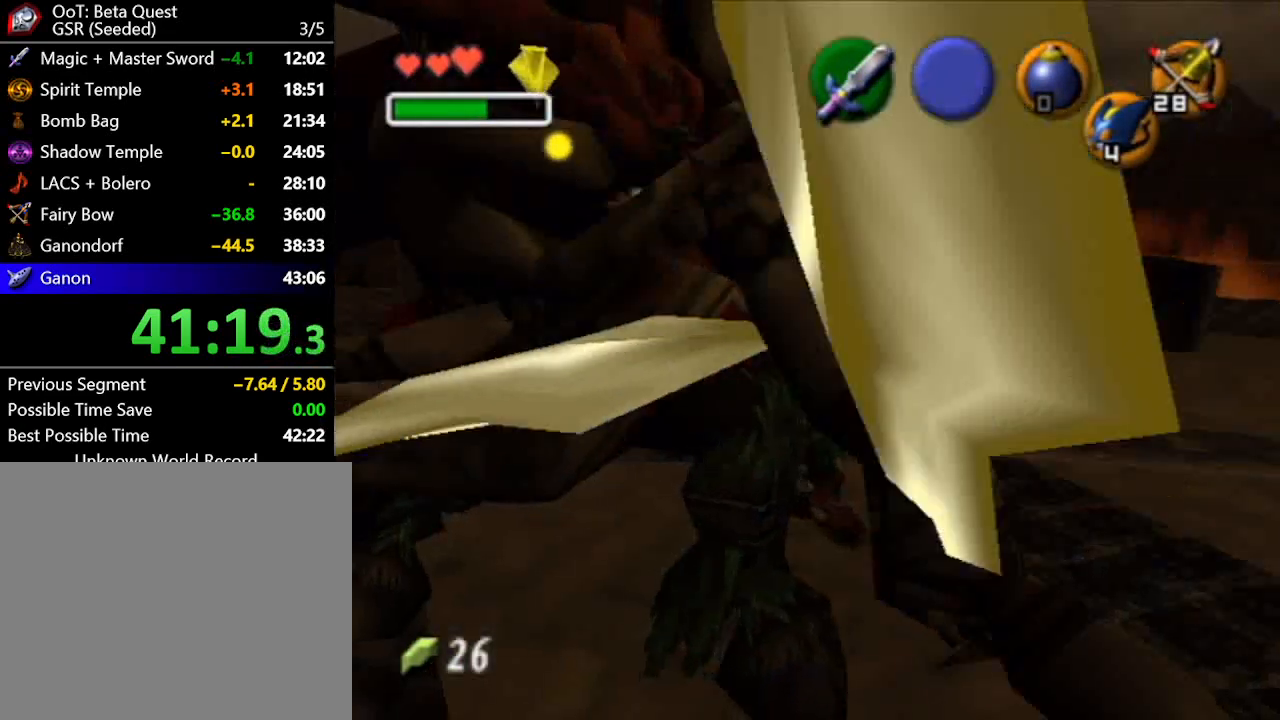
{"buttons": ["B"], "left_stick": "right", "right_stick": "center"}
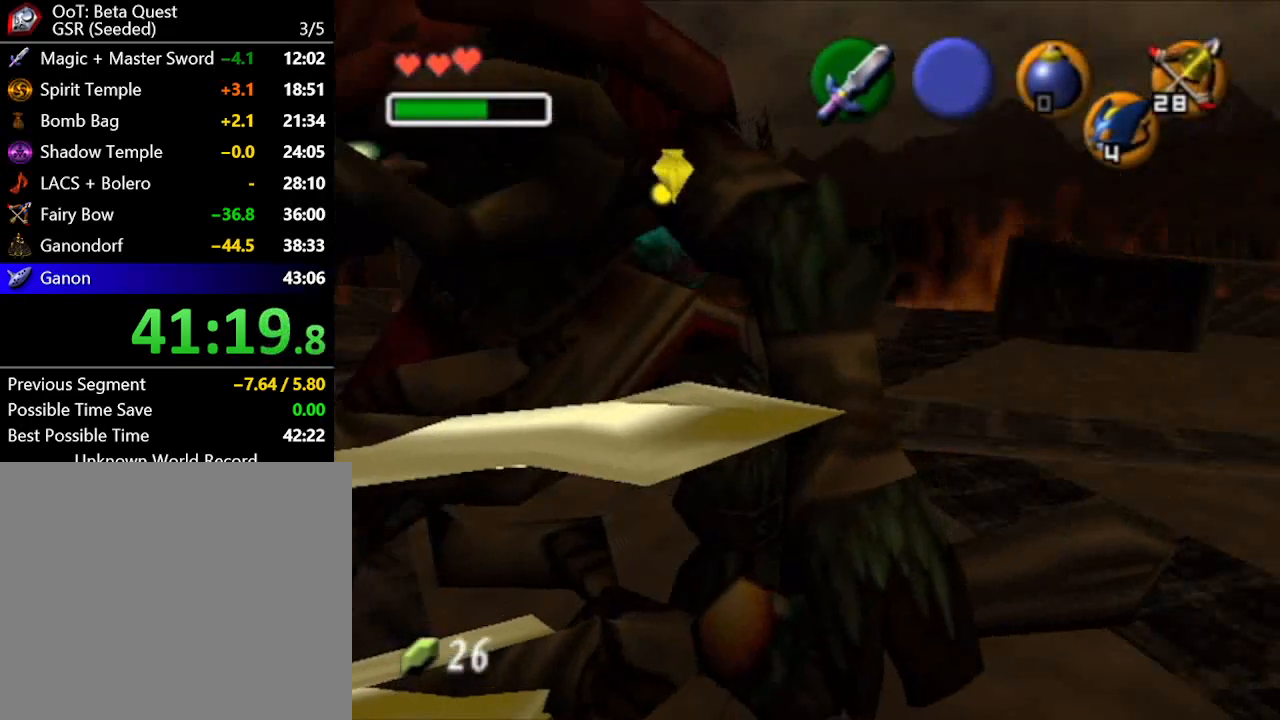
{"buttons": [], "left_stick": "down-left", "right_stick": "center"}
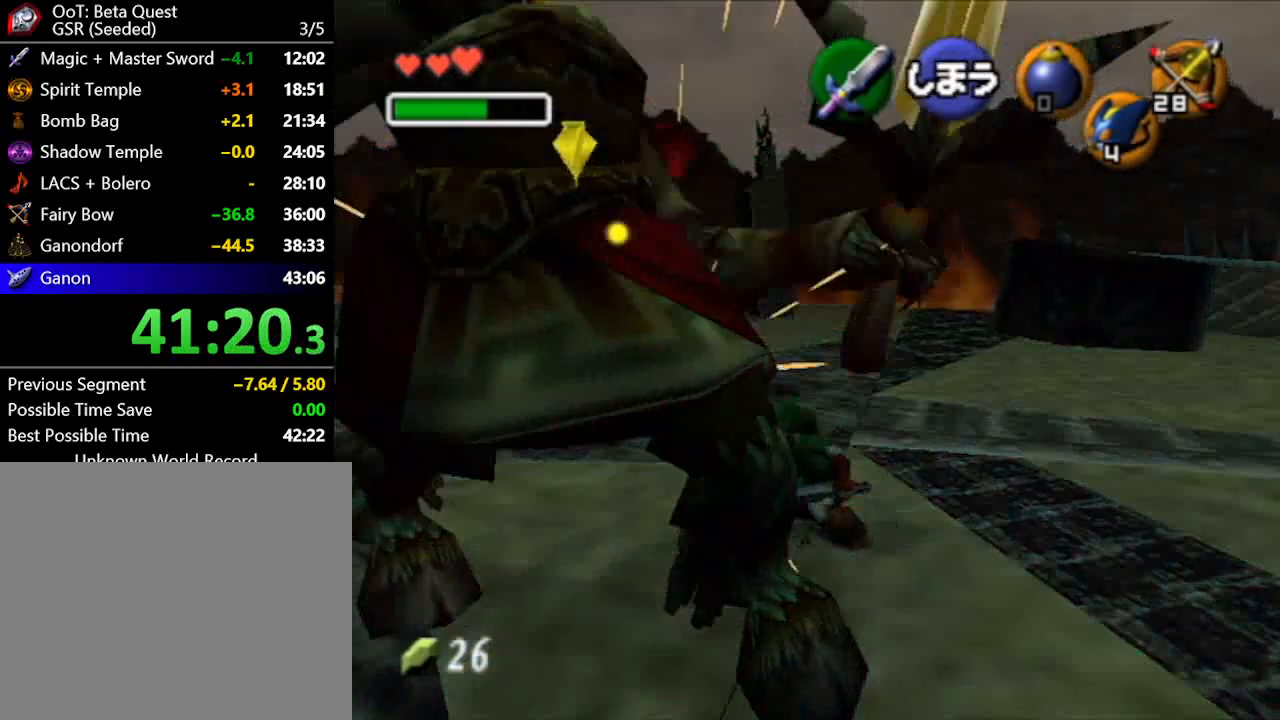
{"buttons": ["A"], "left_stick": "down-left", "right_stick": "center", "button_events": [[283, "A", "down"]]}
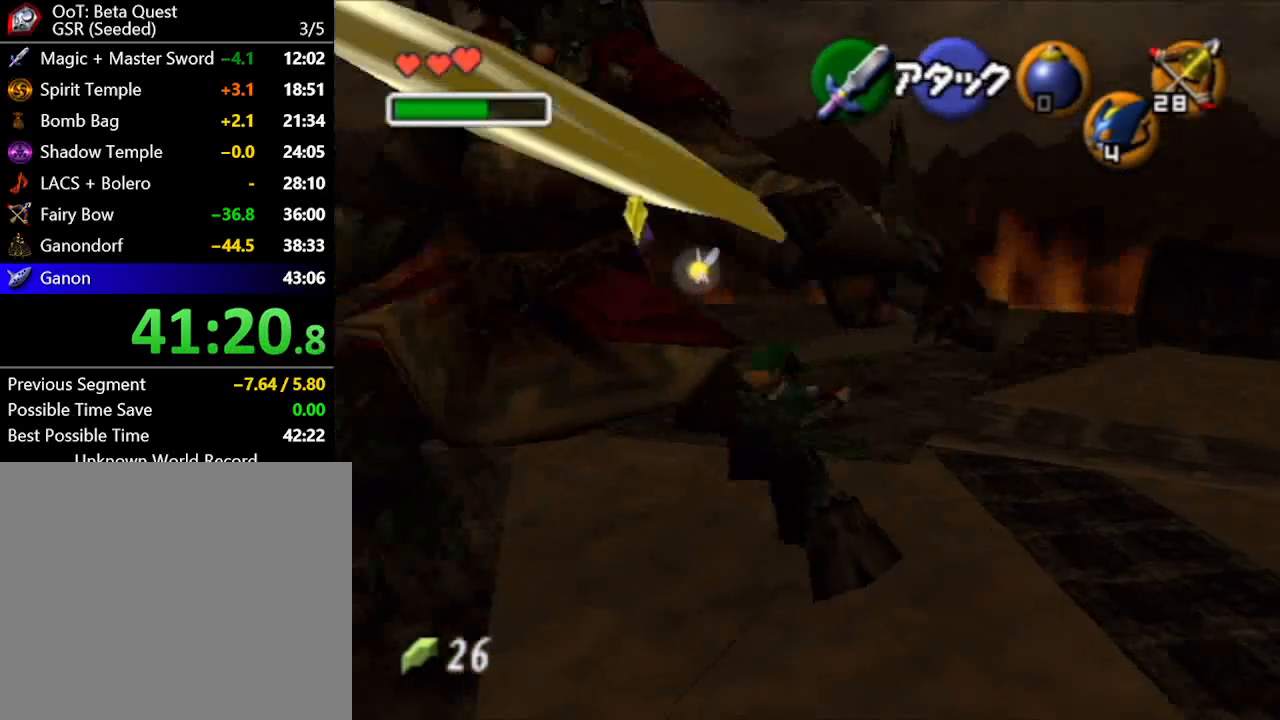
{"buttons": [], "left_stick": "center", "right_stick": "center", "button_events": [[167, "A", "up"]]}
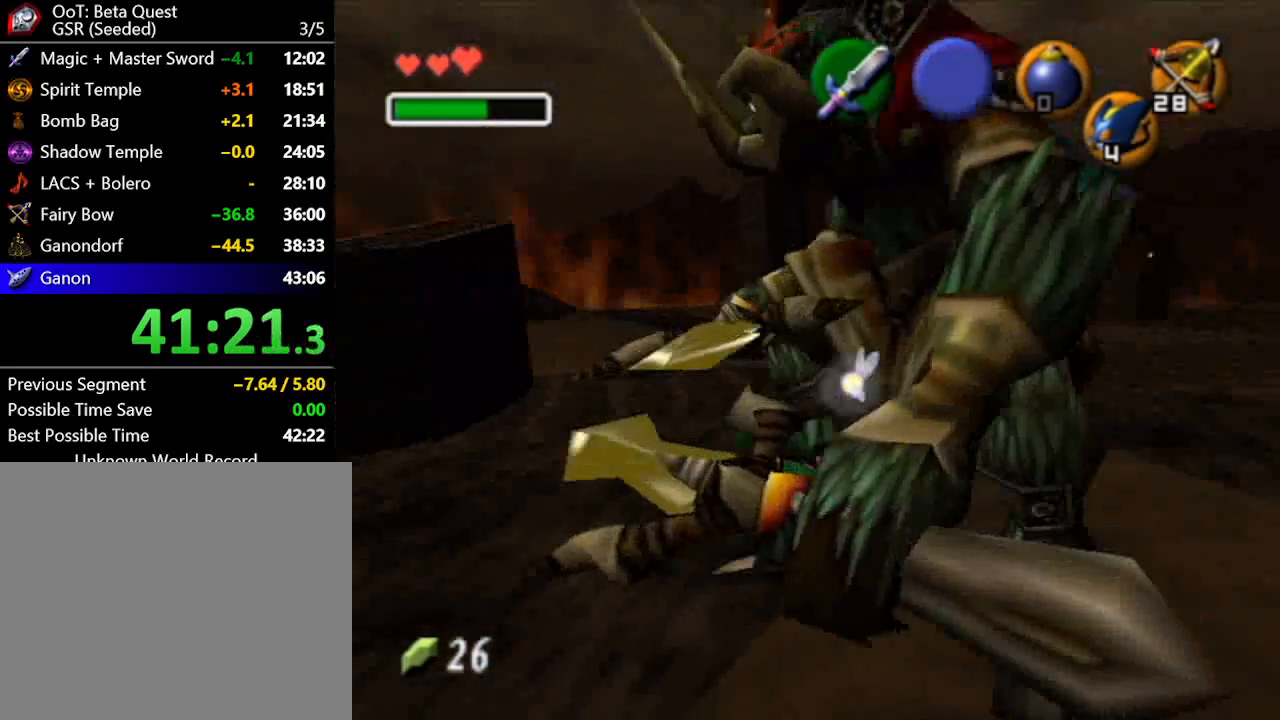
{"buttons": ["A"], "left_stick": "down-right", "right_stick": "center", "button_events": [[383, "A", "down"]]}
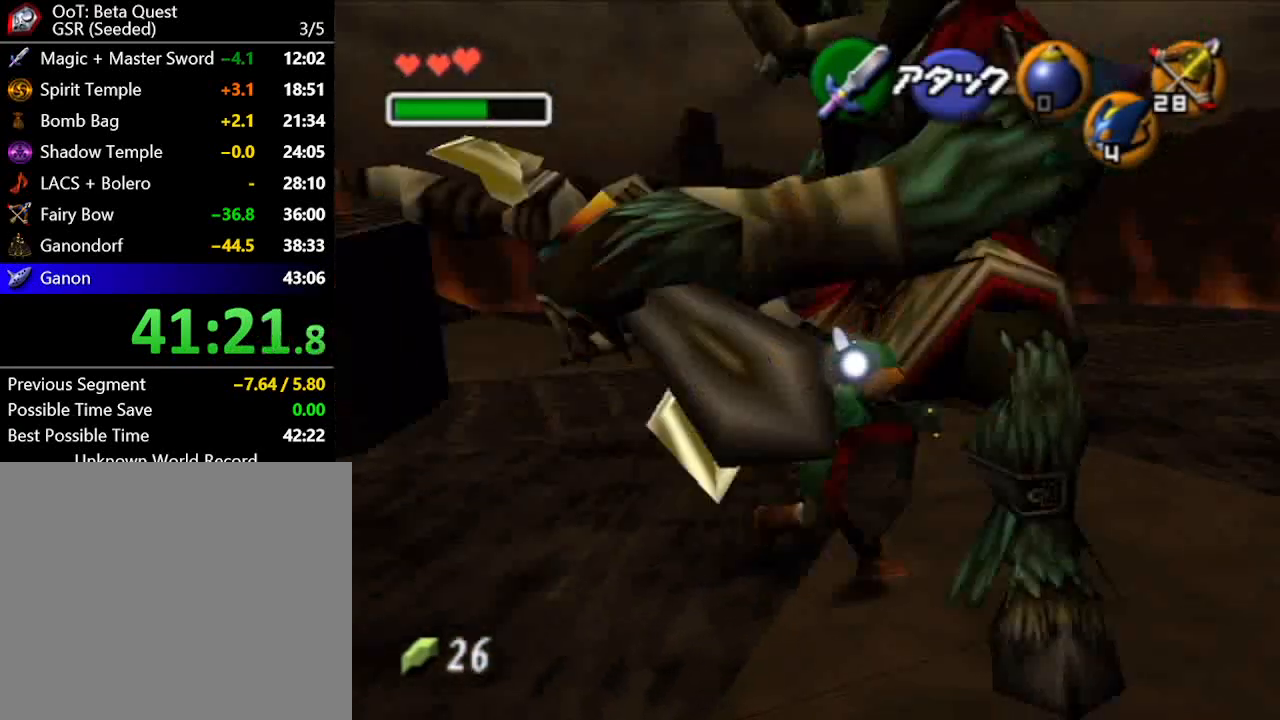
{"buttons": [], "left_stick": "center", "right_stick": "center", "button_events": [[250, "A", "up"]]}
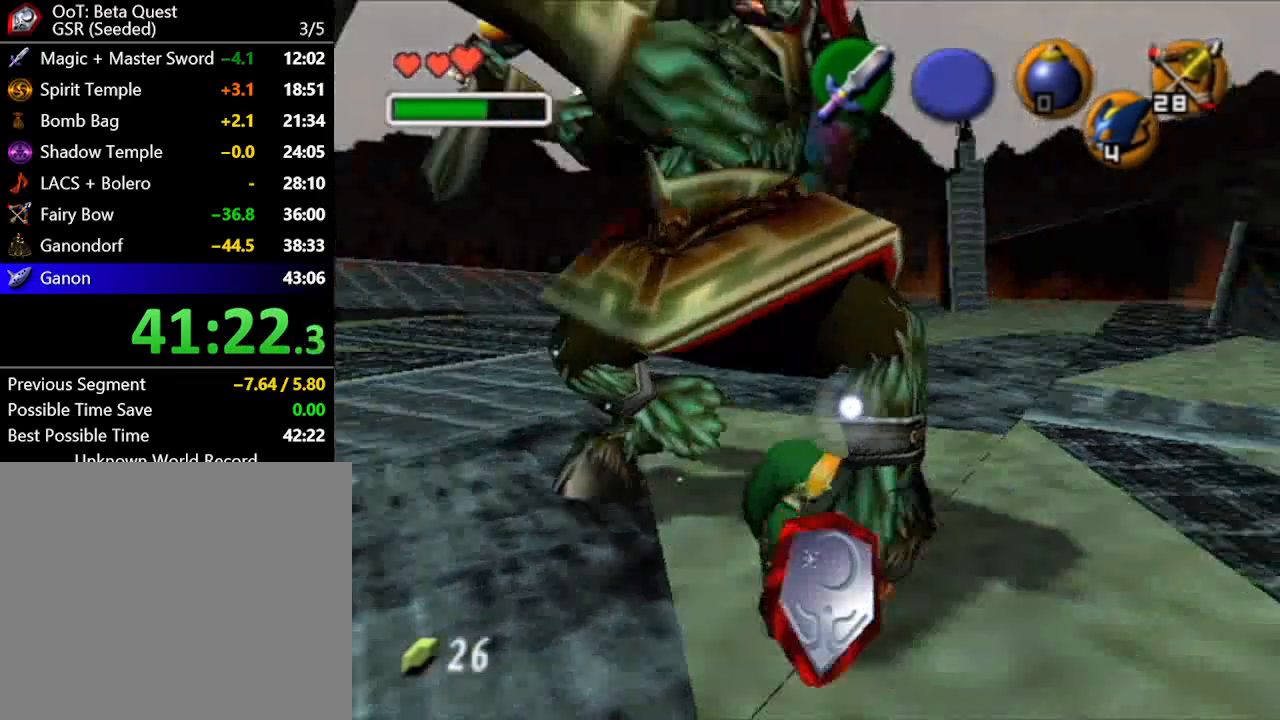
{"buttons": [], "left_stick": "up", "right_stick": "center", "button_events": []}
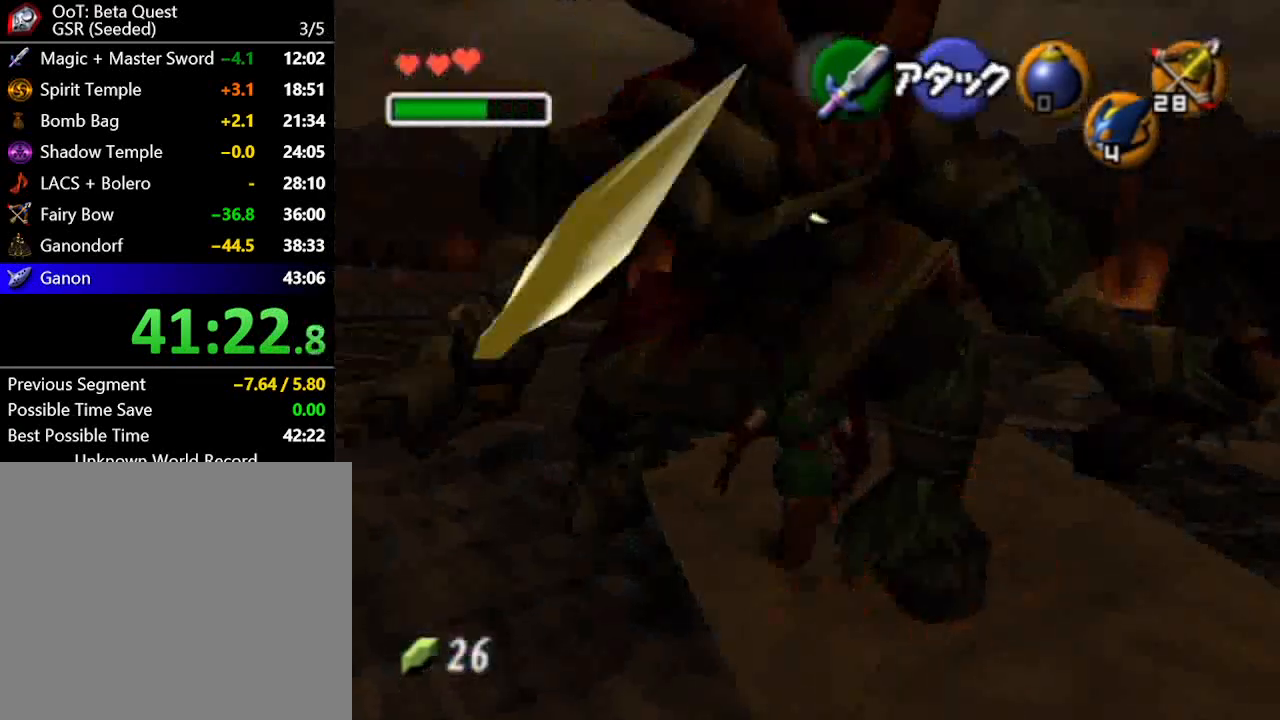
{"buttons": [], "left_stick": "up-right", "right_stick": "center", "button_events": [[267, "A", "down"], [383, "A", "up"]]}
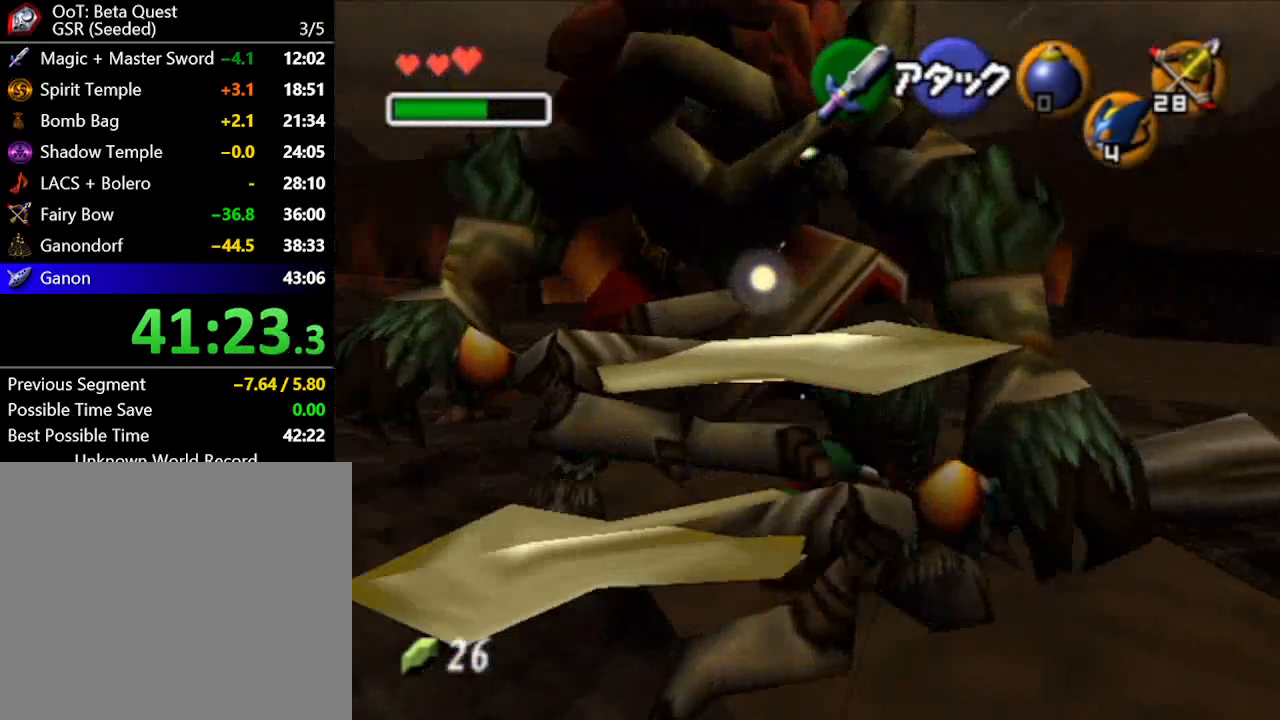
{"buttons": [], "left_stick": "left", "right_stick": "center", "button_events": []}
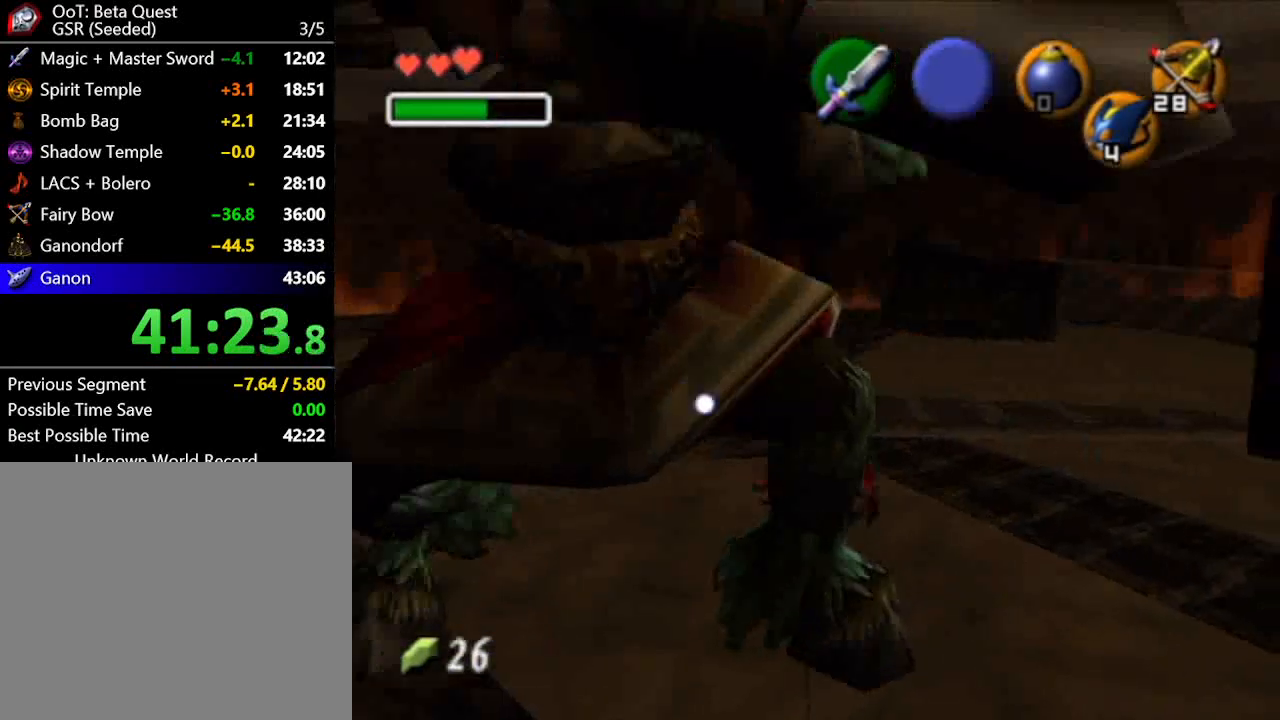
{"buttons": [], "left_stick": "down-right", "right_stick": "center", "button_events": []}
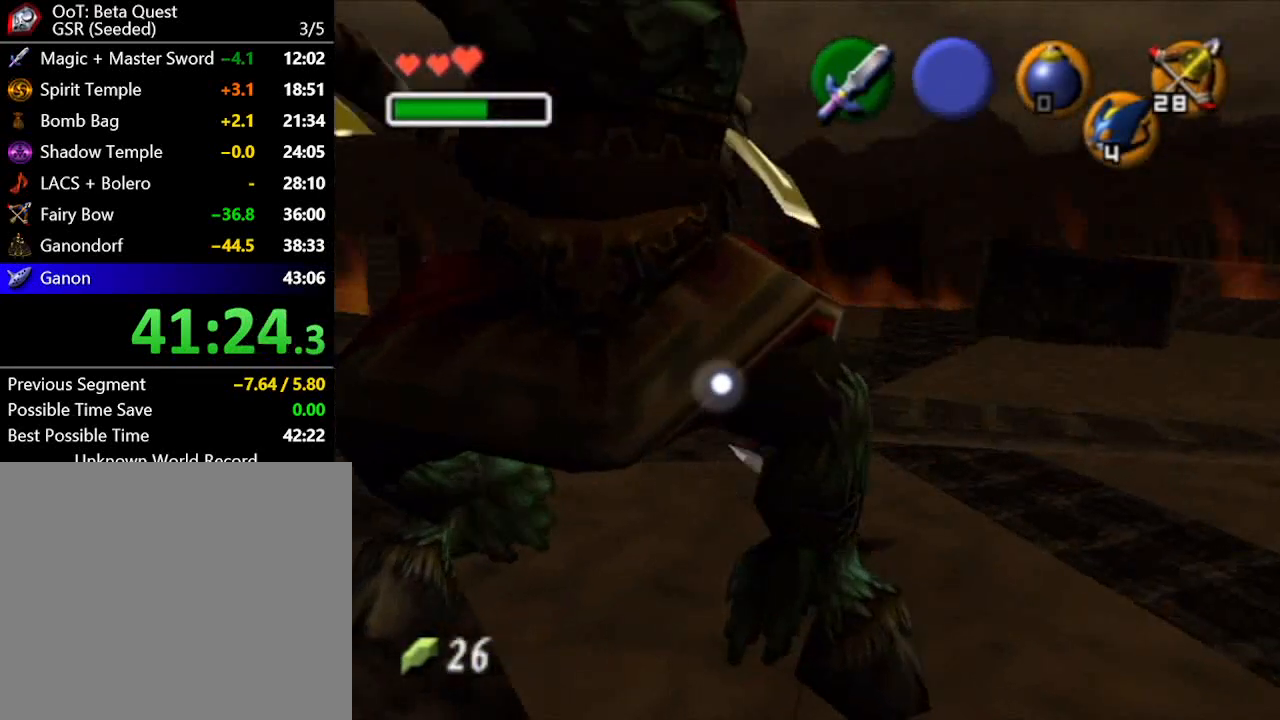
{"buttons": [], "left_stick": "right", "right_stick": "center", "button_events": []}
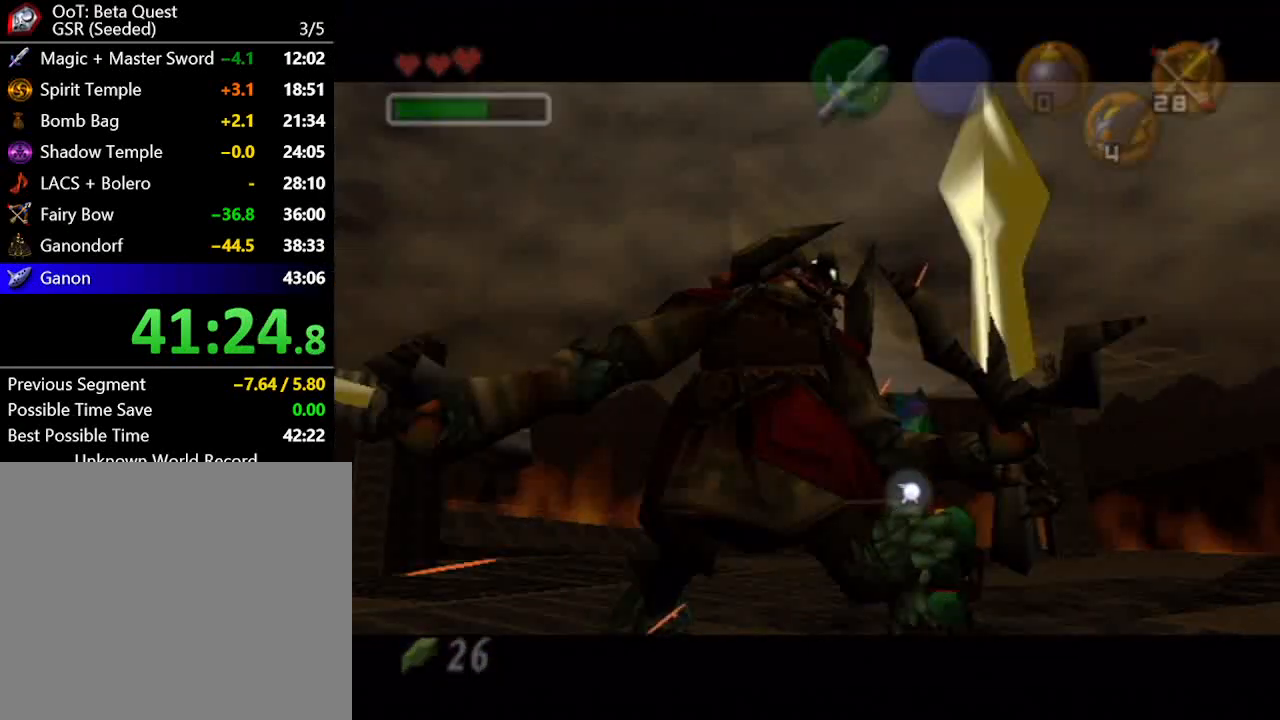
{"buttons": [], "left_stick": "center", "right_stick": "center", "button_events": []}
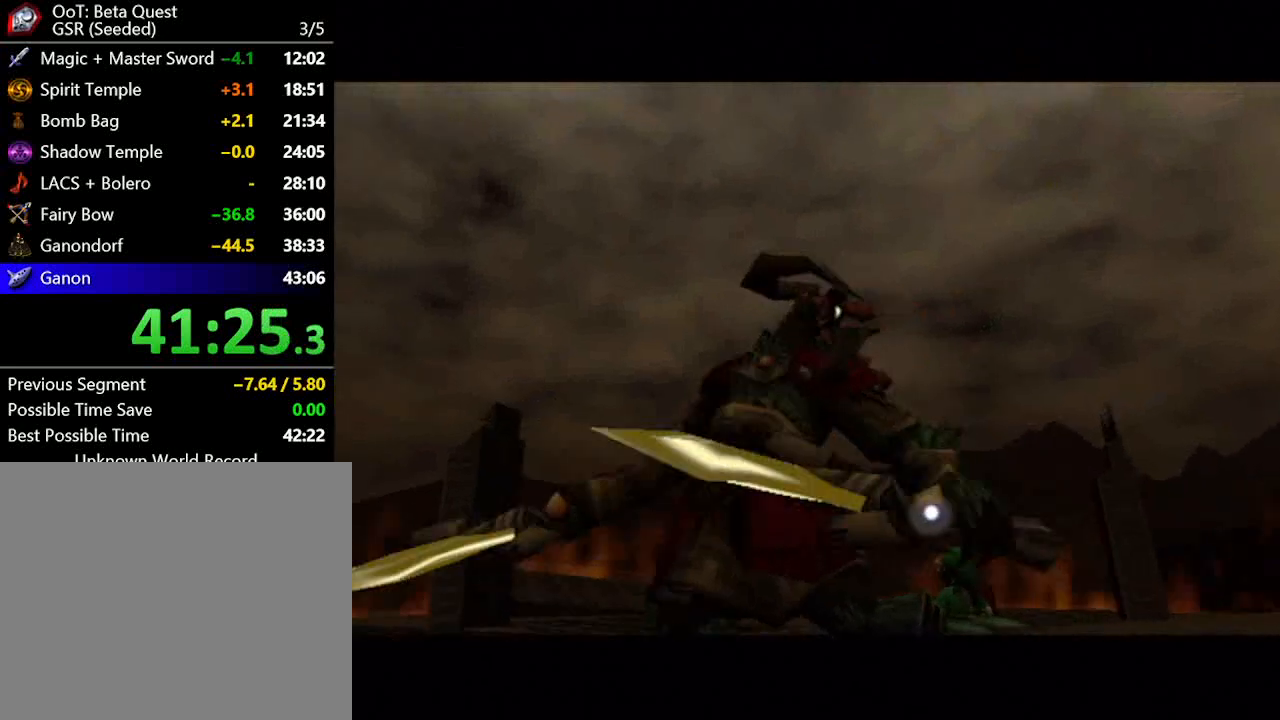
{"buttons": [], "left_stick": "center", "right_stick": "center", "button_events": []}
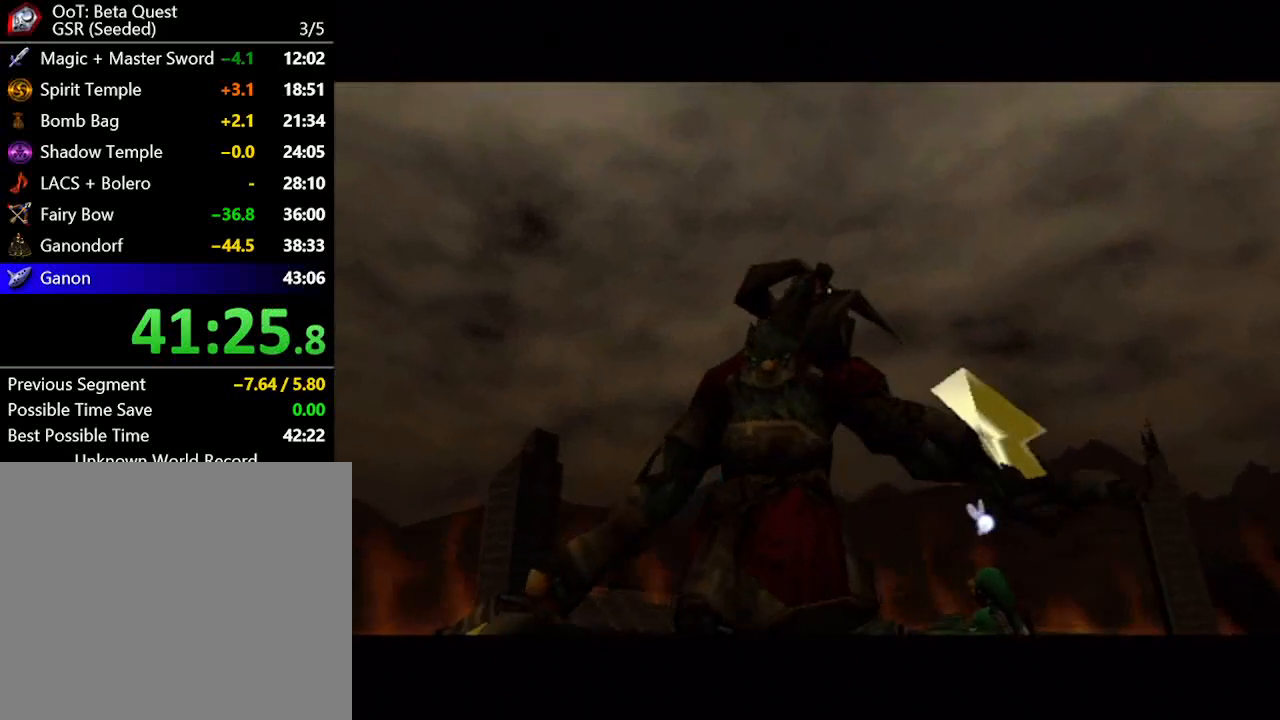
{"buttons": ["A"], "left_stick": "center", "right_stick": "center", "button_events": [[17, "A", "down"], [67, "A", "up"], [167, "A", "down"], [233, "A", "up"], [333, "A", "down"], [383, "A", "up"], [450, "A", "down"]]}
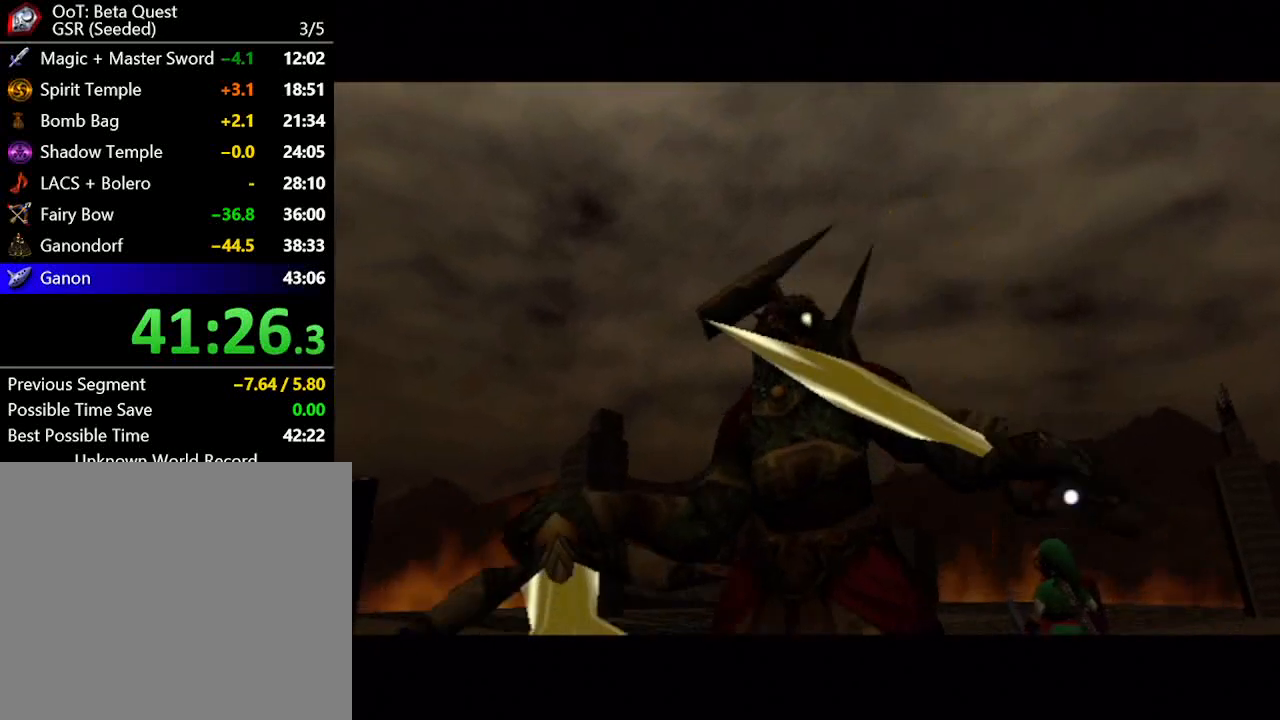
{"buttons": [], "left_stick": "center", "right_stick": "center", "button_events": [[33, "A", "up"], [133, "A", "down"], [200, "A", "up"], [283, "A", "down"], [350, "A", "up"], [450, "A", "down"], [500, "A", "up"]]}
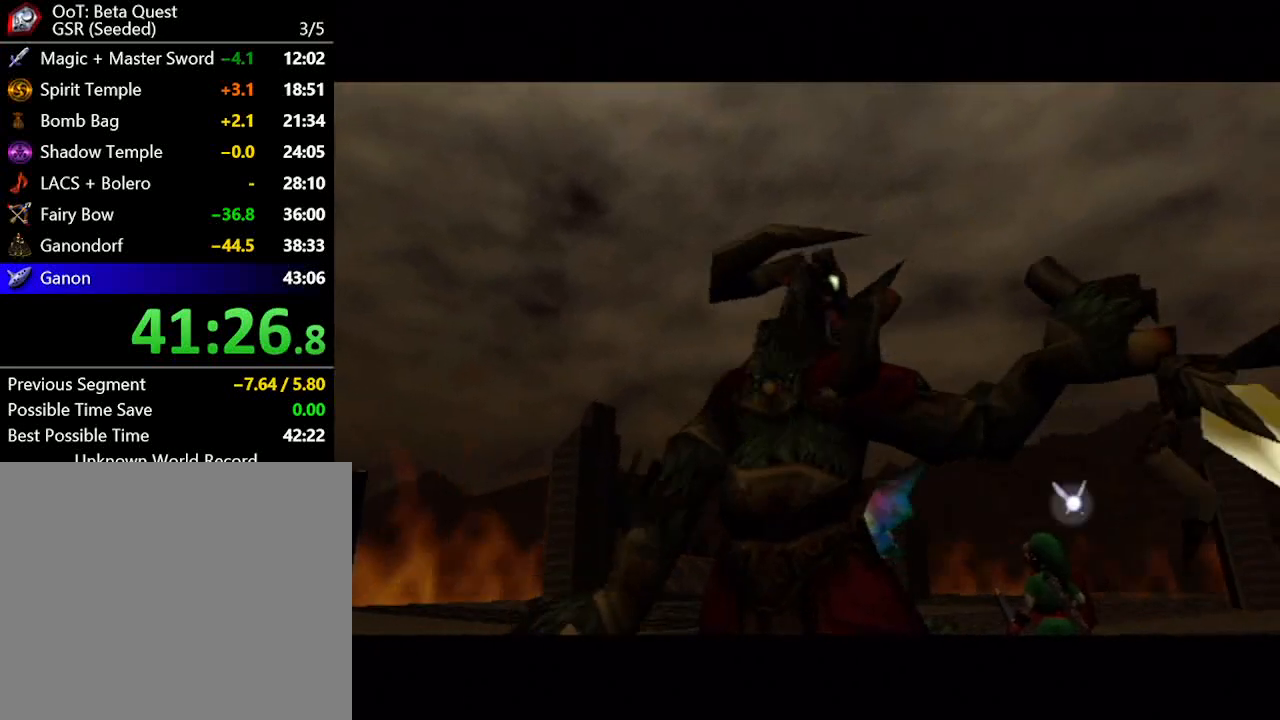
{"buttons": ["A"], "left_stick": "center", "right_stick": "center", "button_events": [[100, "A", "down"], [167, "A", "up"], [250, "A", "down"], [333, "A", "up"], [383, "A", "down"]]}
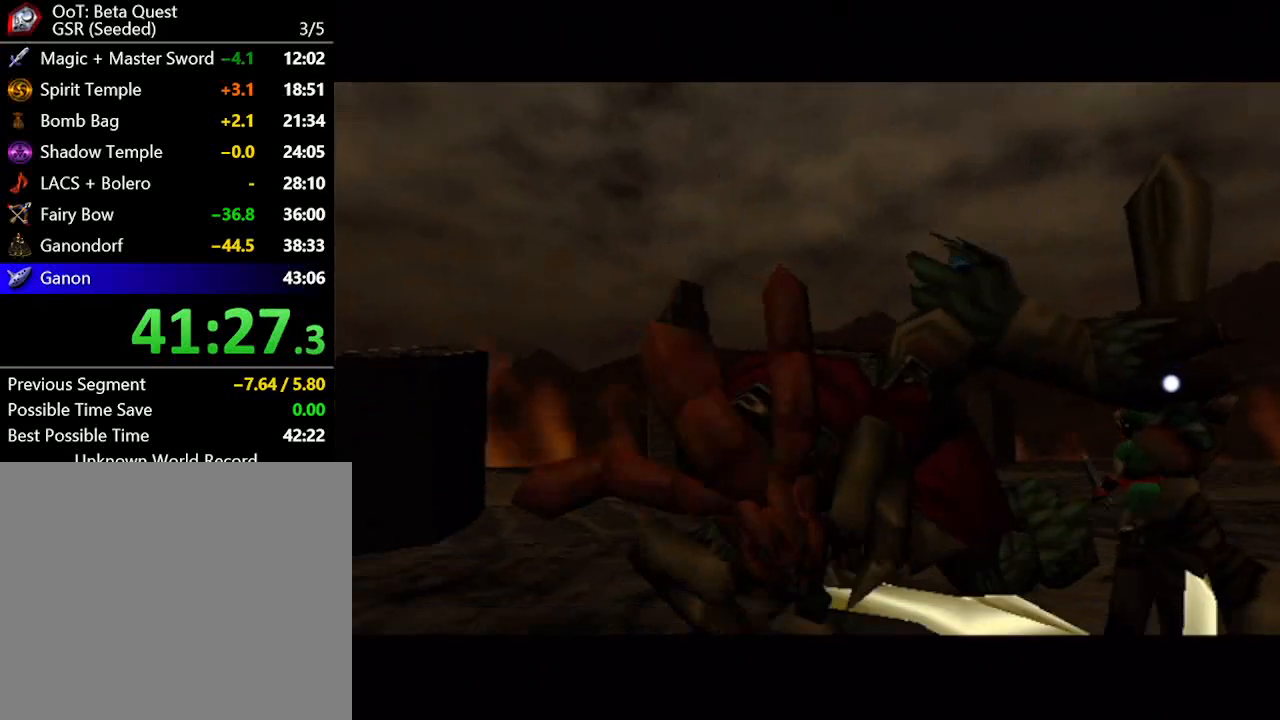
{"buttons": [], "left_stick": "center", "right_stick": "center", "button_events": [[167, "A", "up"], [350, "A", "down"], [467, "A", "up"]]}
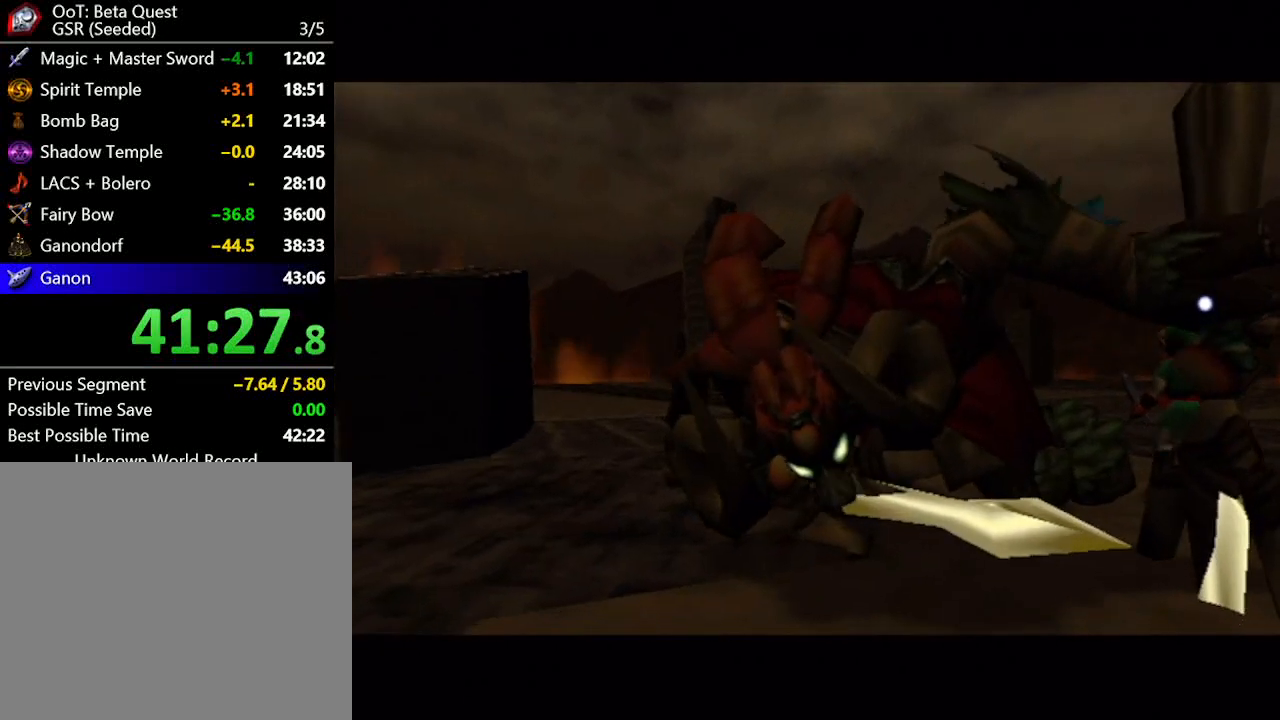
{"buttons": ["B"], "left_stick": "center", "right_stick": "center"}
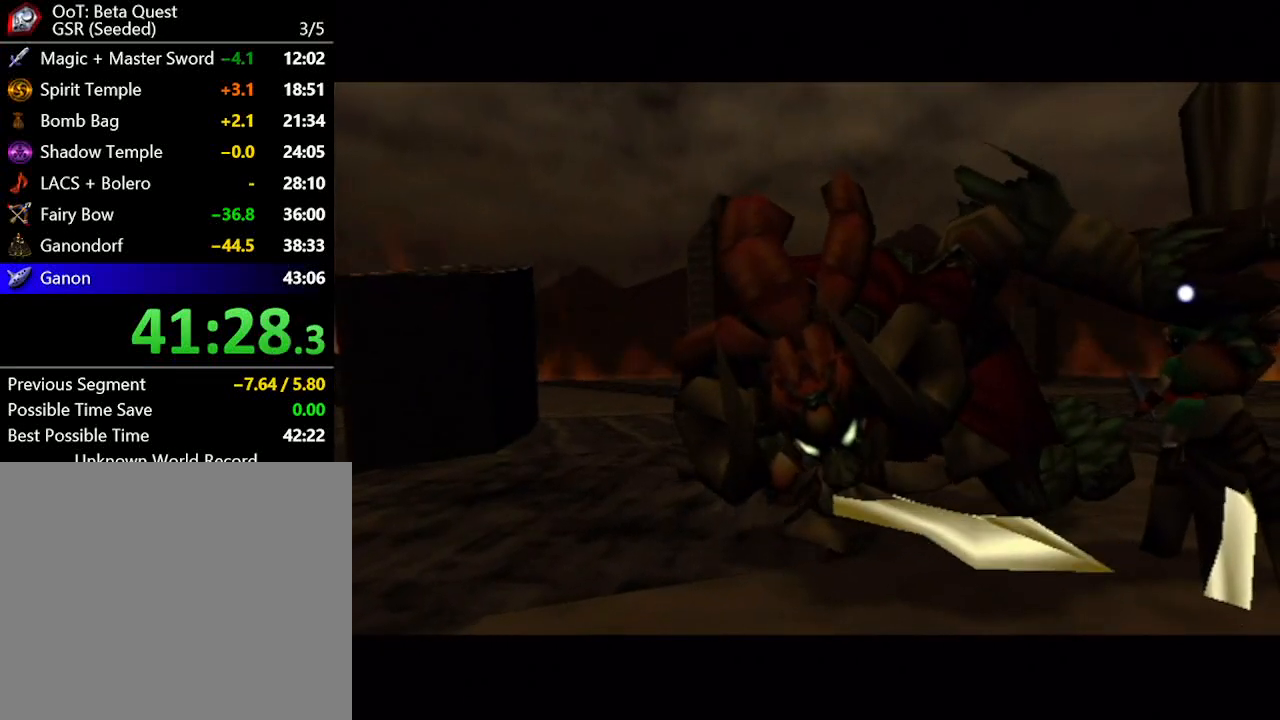
{"buttons": [], "left_stick": "center", "right_stick": "center"}
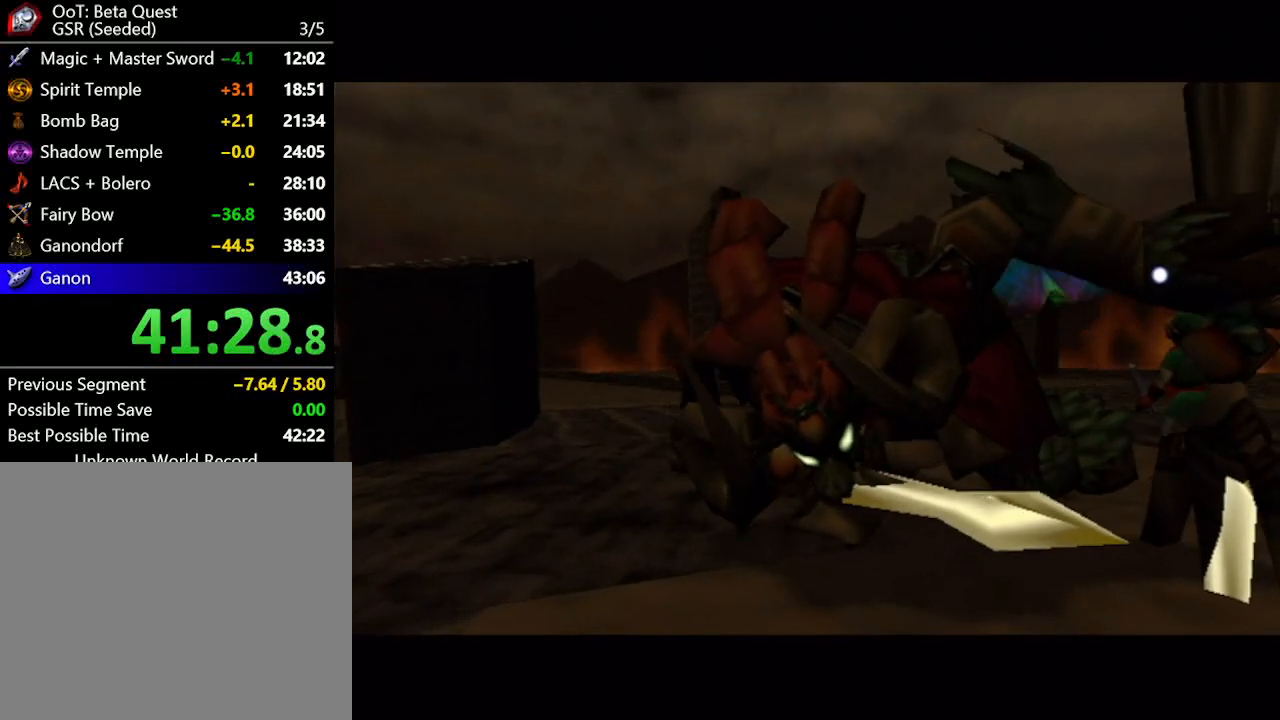
{"buttons": [], "left_stick": "center", "right_stick": "center", "button_events": [[33, "A", "down"], [83, "A", "up"], [217, "A", "down"], [267, "A", "up"], [317, "A", "down"], [417, "A", "up"]]}